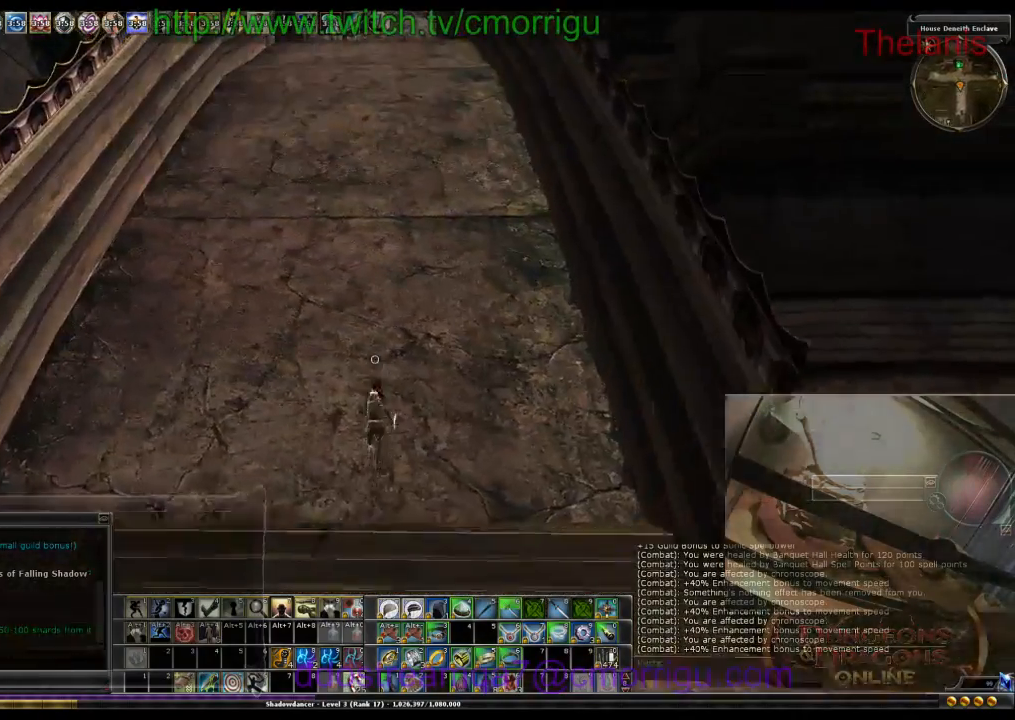
Gameplay with keyboard; each line is a JSON object with the keys held at the frame after it. "events" lists presses ("down") and releases ("up") of ".", "/", "0", "1", "2", "3", "4", "5", "6", "7", "8", "9", "a", "b", "backslash", "backspace", "caps_lock", "comma", "ctrl_l", "ctrl_r", "d", "e", "equals", "escape", "f", "f1", "f10", "f11", "f12", "f2", "f3", "f4", "f5", "f6", "f7", "f8", "f9", "g", "h", "i", "j", "k", "l", "lbracket", "m", "minus", "n", "o", "p", "q", "quote", "r", "rbracket", "return", "s", "semicolon", "shift_r", "space", "t", "tab", "tilde", "u", "w" and "y" between this image and that frame as [ms after this image, input, new state], when the widget could be followed in between. No other keys are recorded. Mouse input is not recorded.
{"keys": ["w"], "events": []}
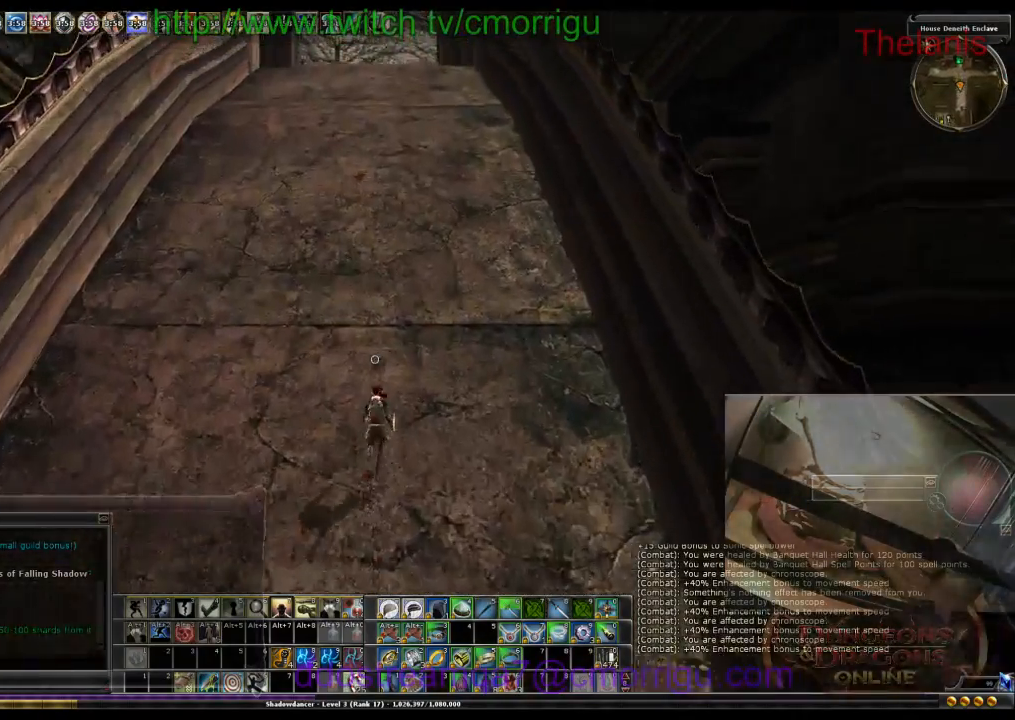
{"keys": ["w"], "events": []}
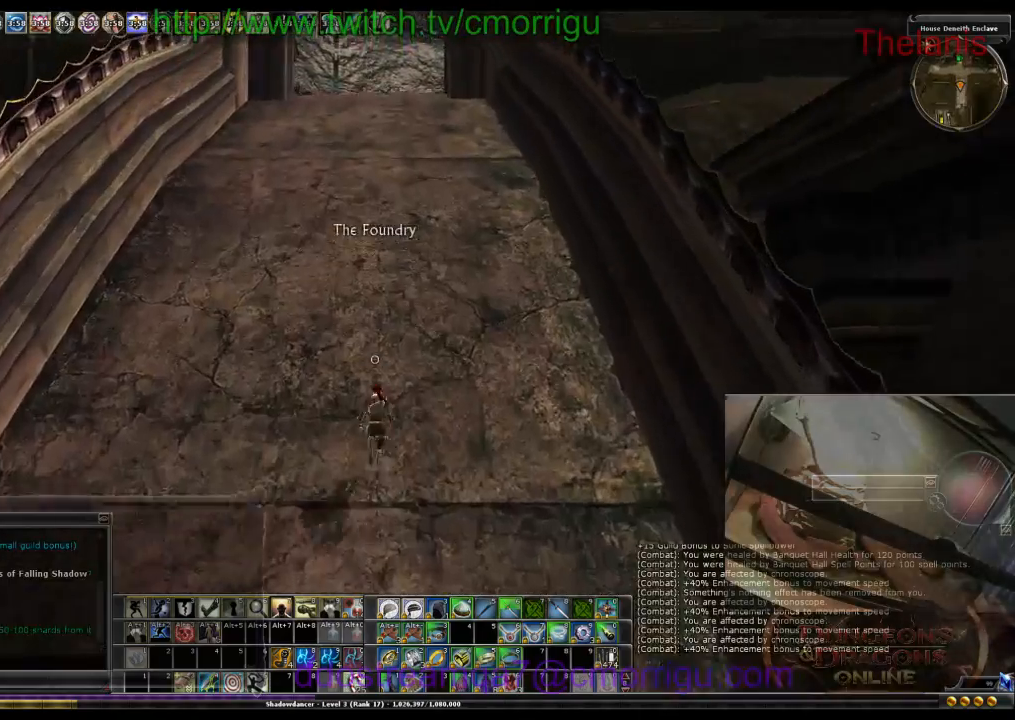
{"keys": ["w"], "events": []}
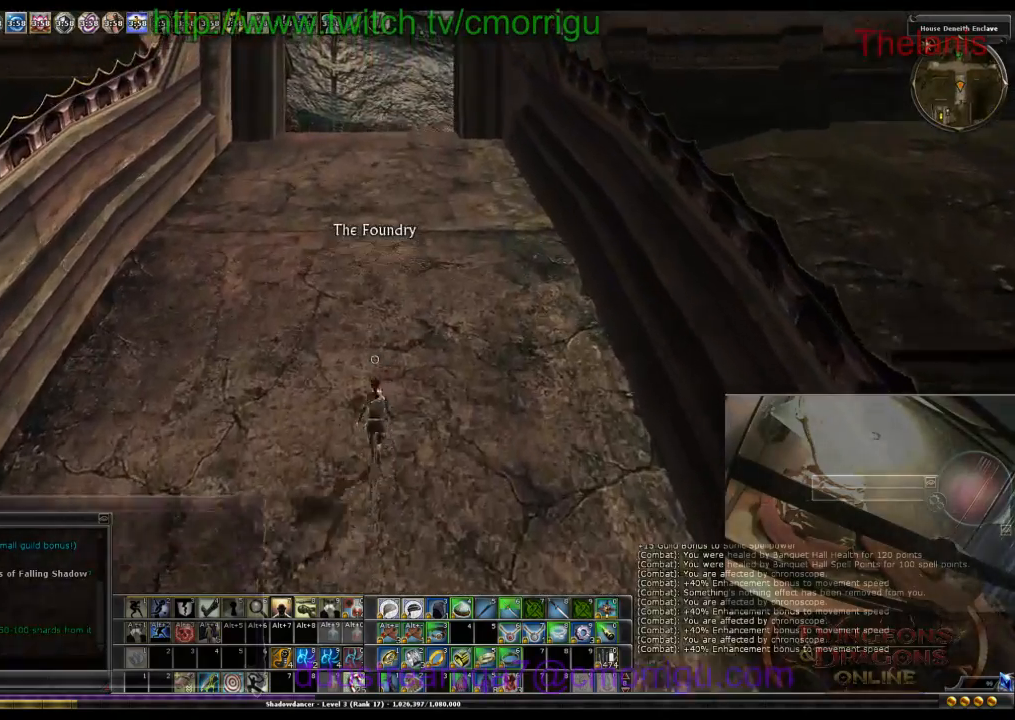
{"keys": ["w"], "events": []}
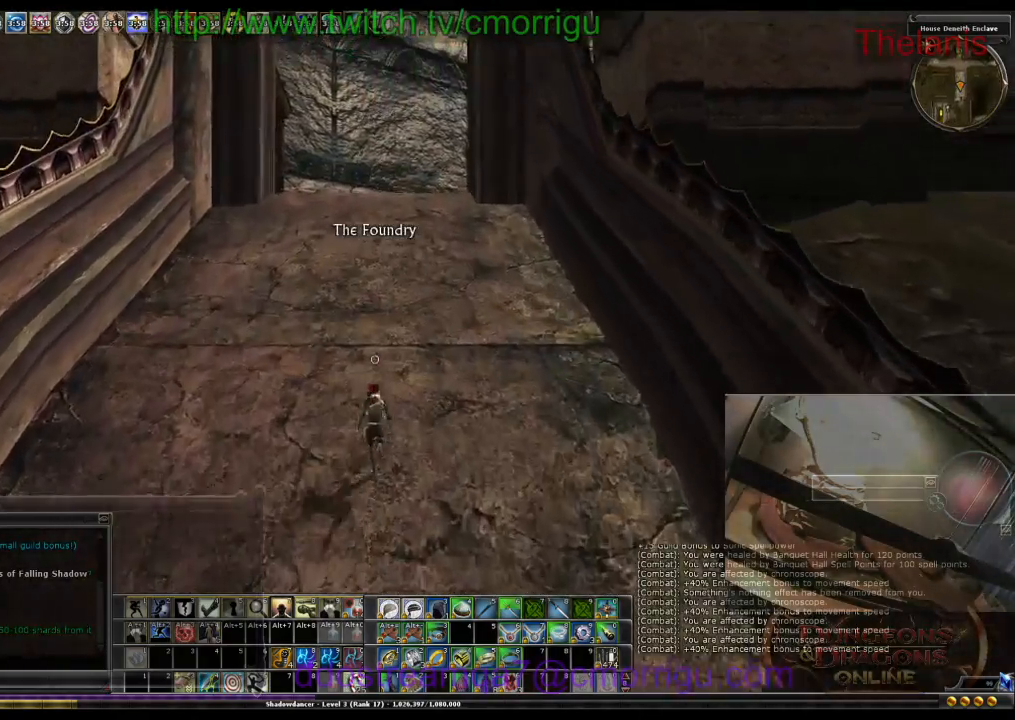
{"keys": ["w"], "events": []}
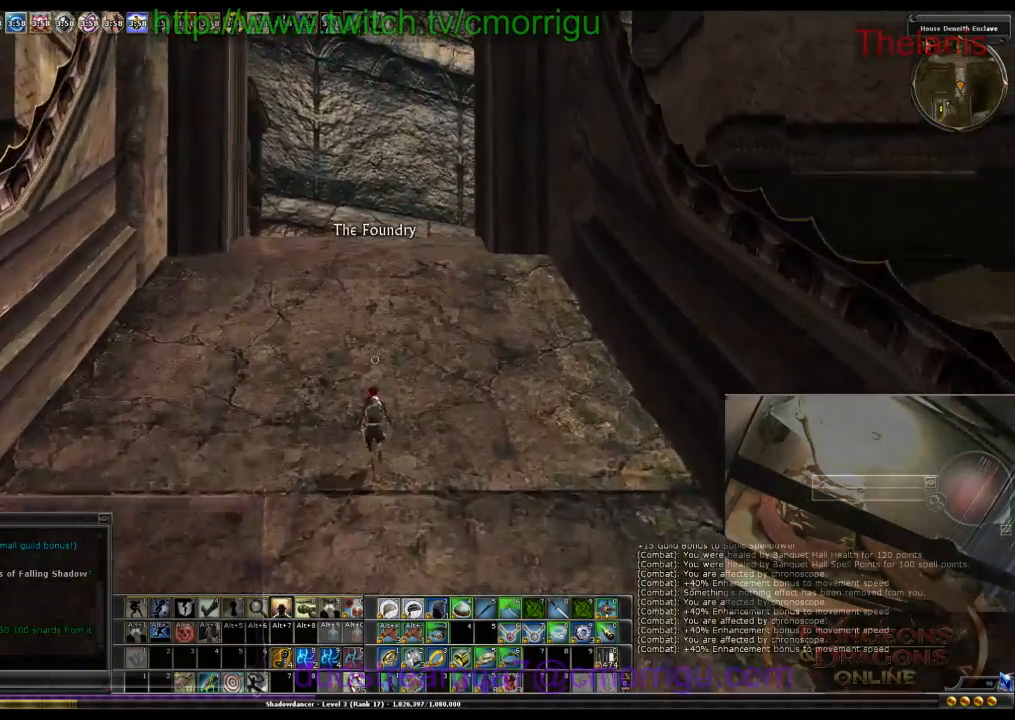
{"keys": ["w"], "events": []}
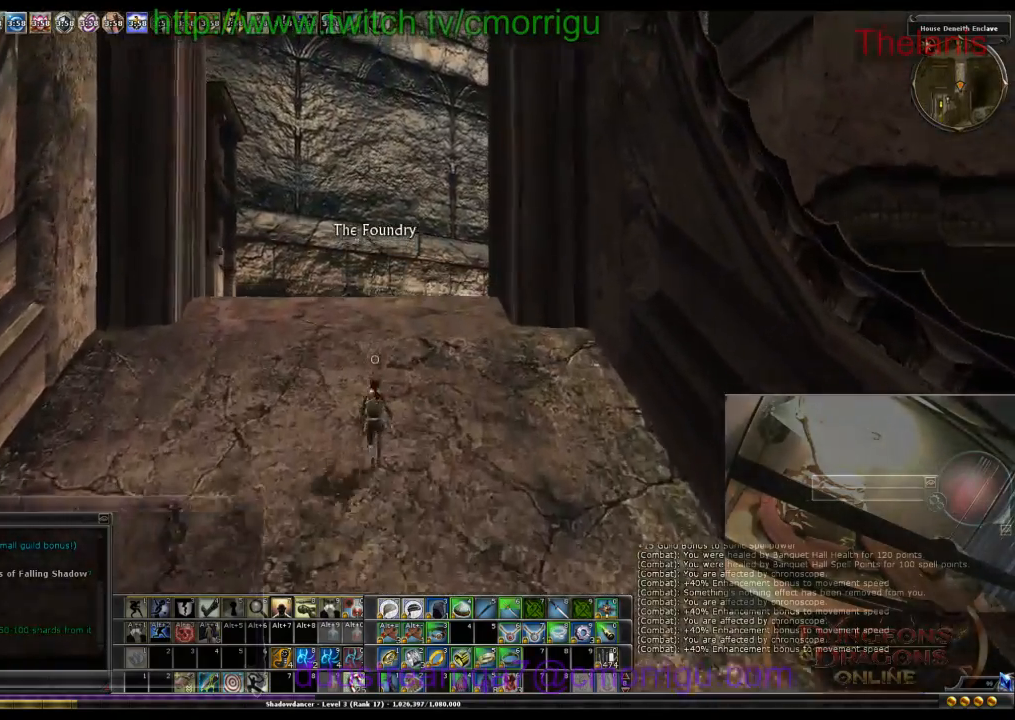
{"keys": ["w"], "events": []}
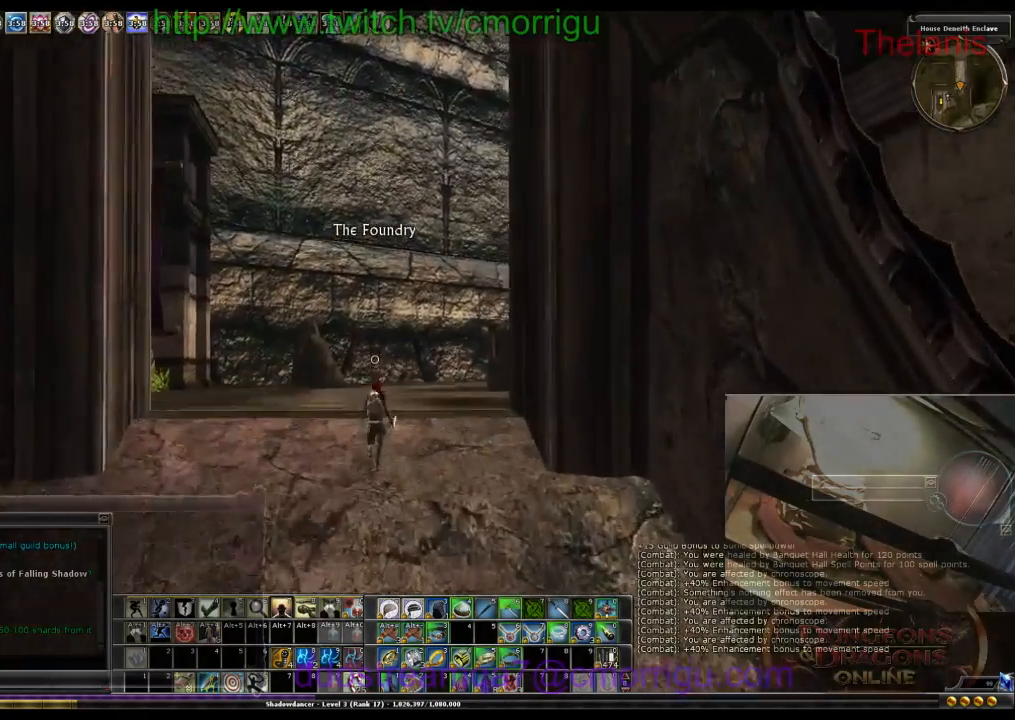
{"keys": ["w"], "events": []}
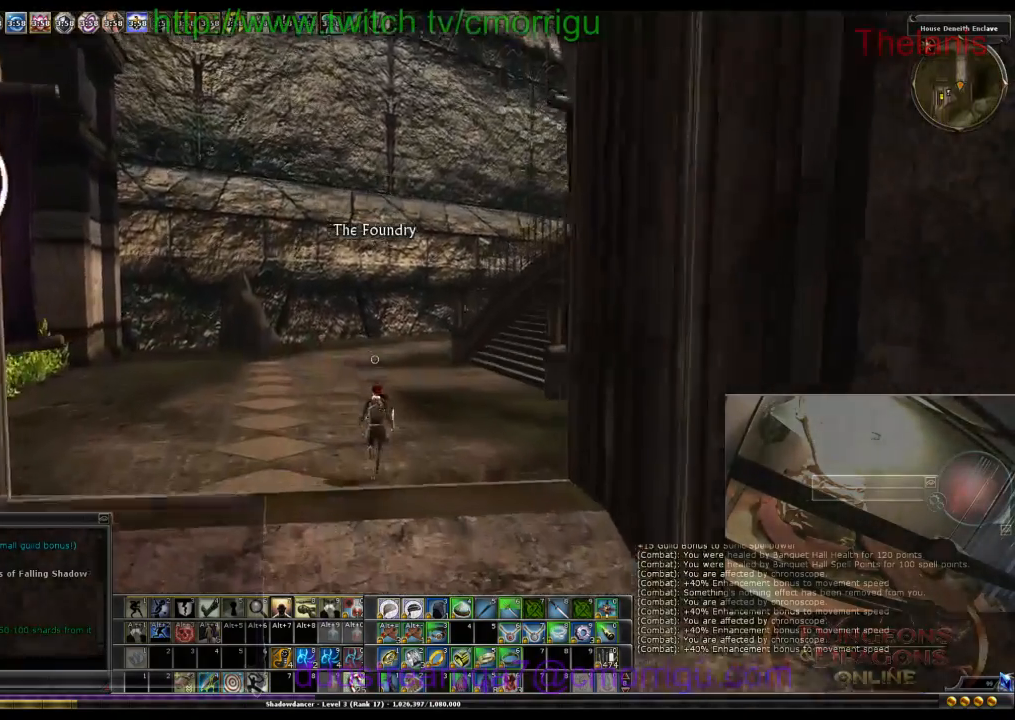
{"keys": ["w"], "events": []}
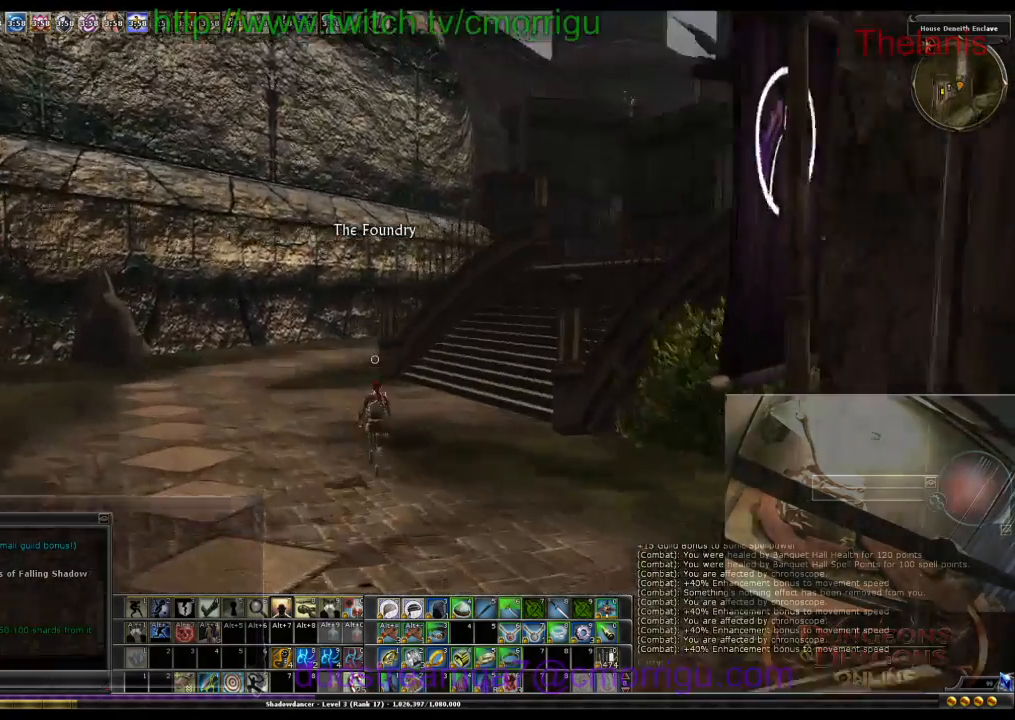
{"keys": ["w"], "events": []}
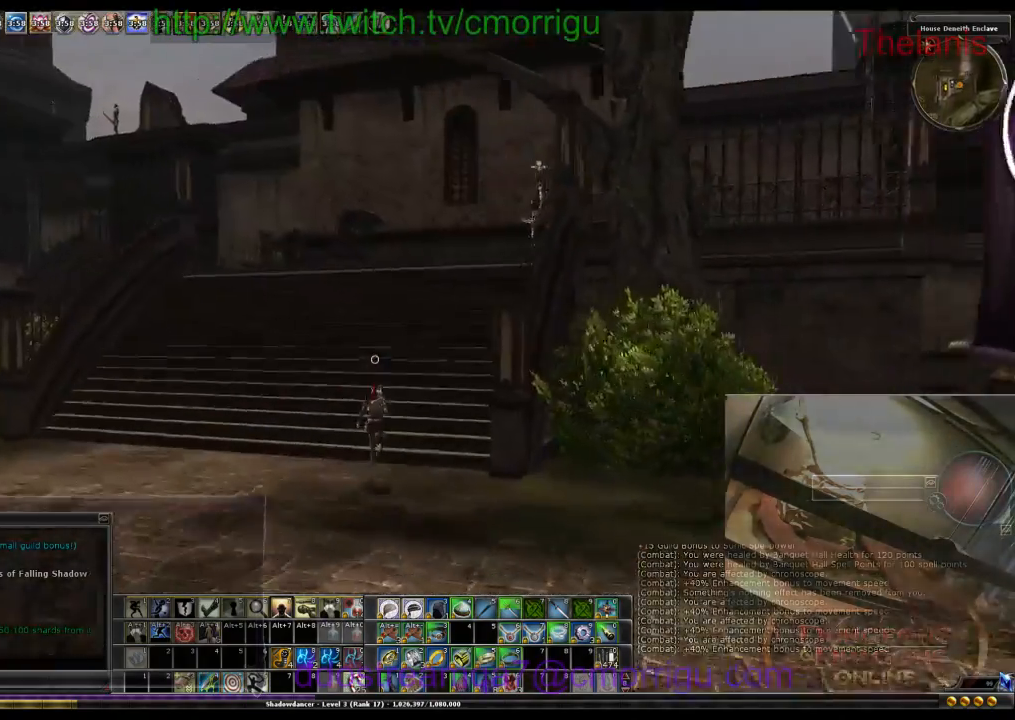
{"keys": ["w"], "events": [[133, "a", "down"], [367, "a", "up"]]}
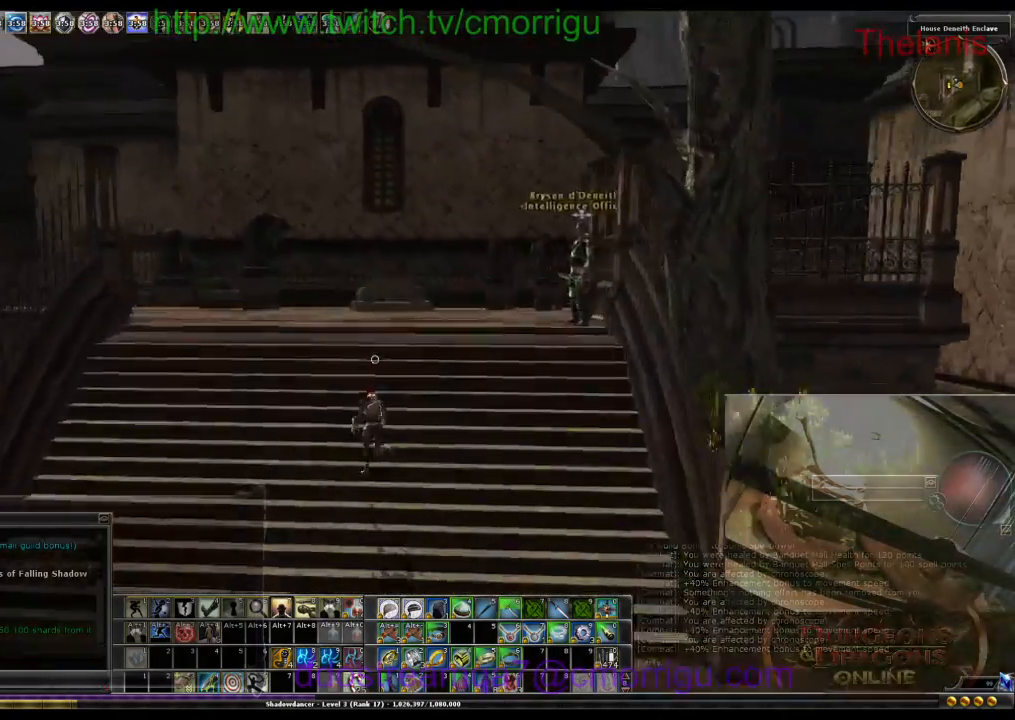
{"keys": ["w"], "events": []}
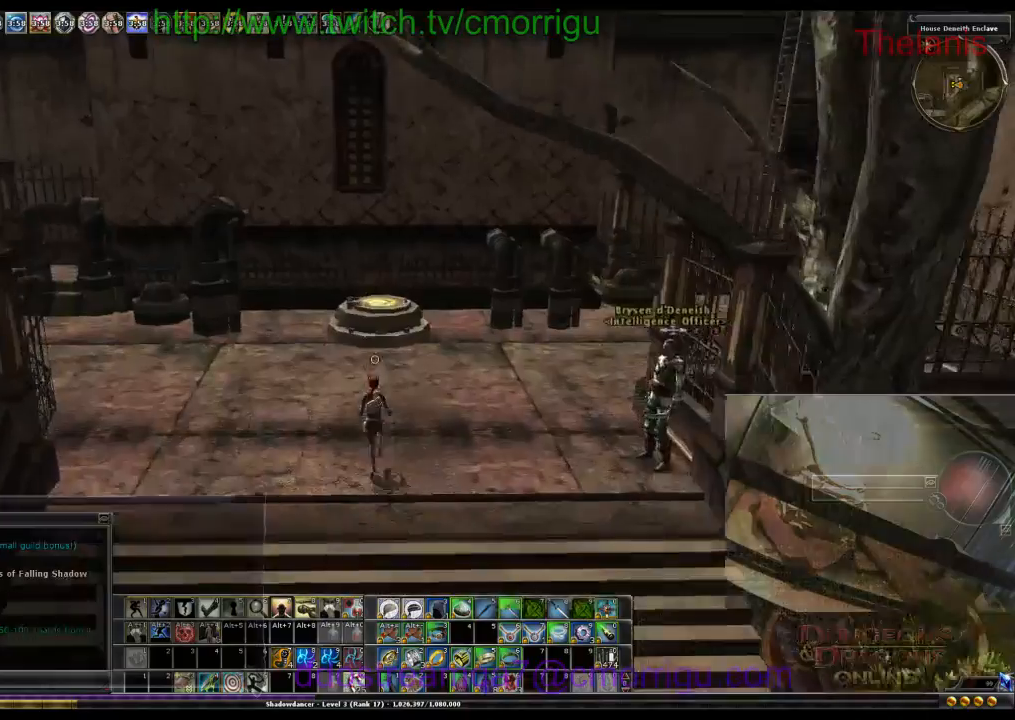
{"keys": [], "events": [[200, "w", "up"]]}
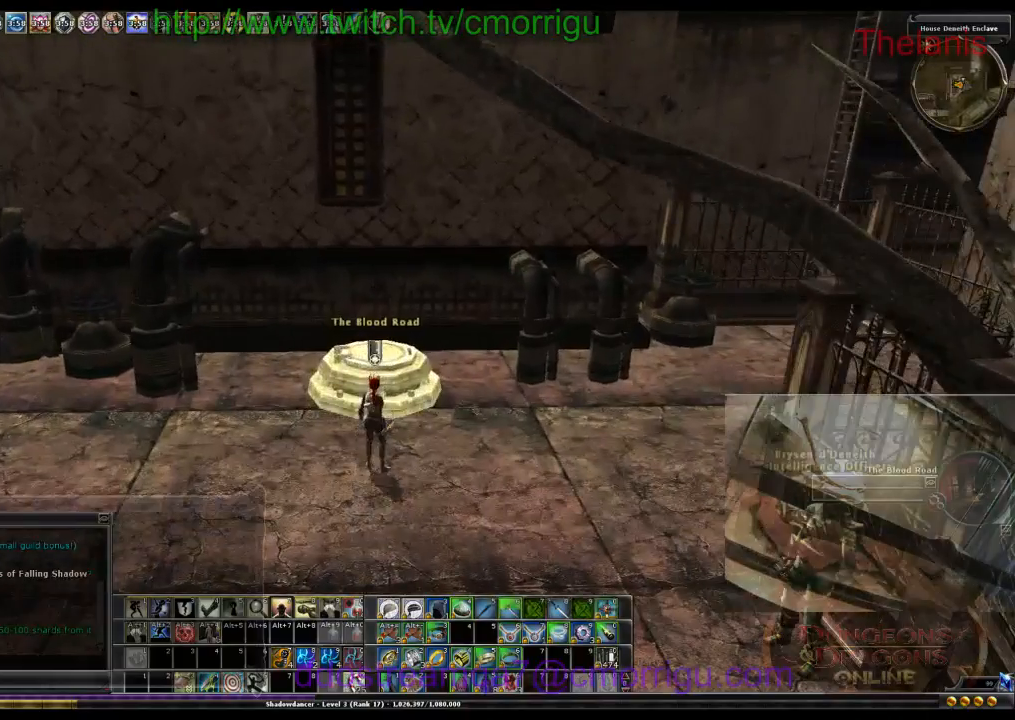
{"keys": [], "events": []}
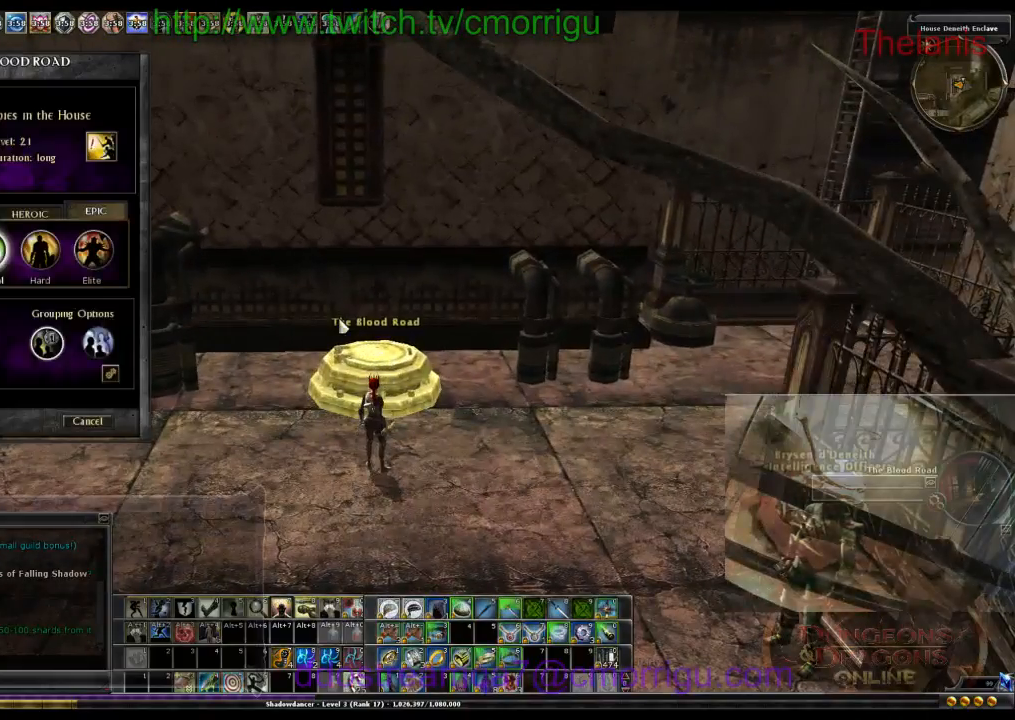
{"keys": [], "events": []}
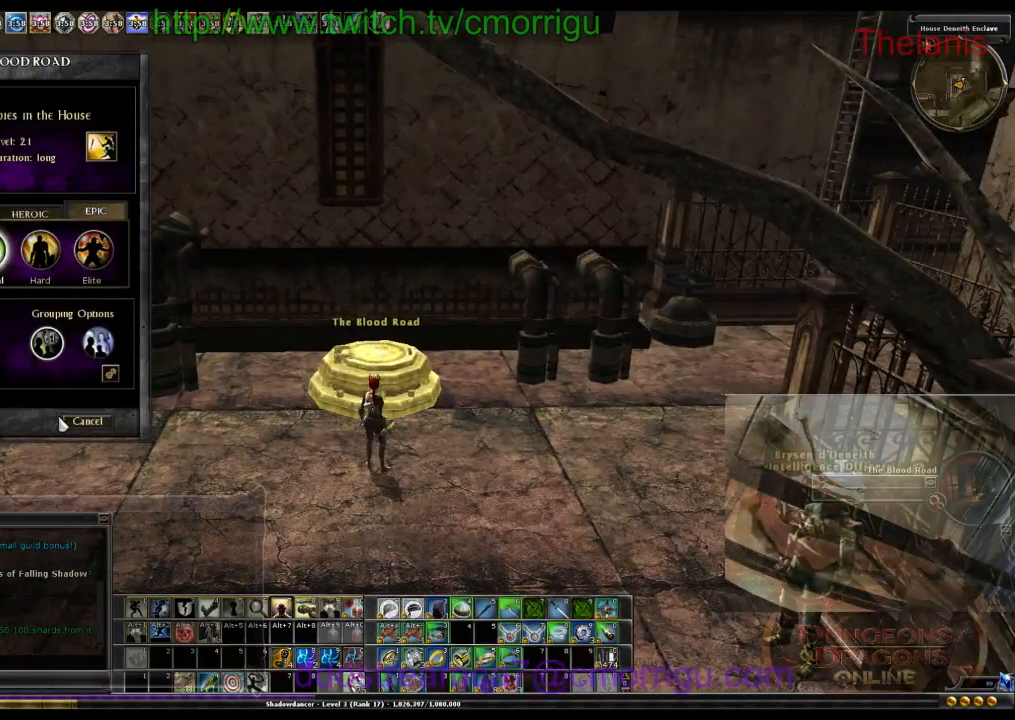
{"keys": [], "events": []}
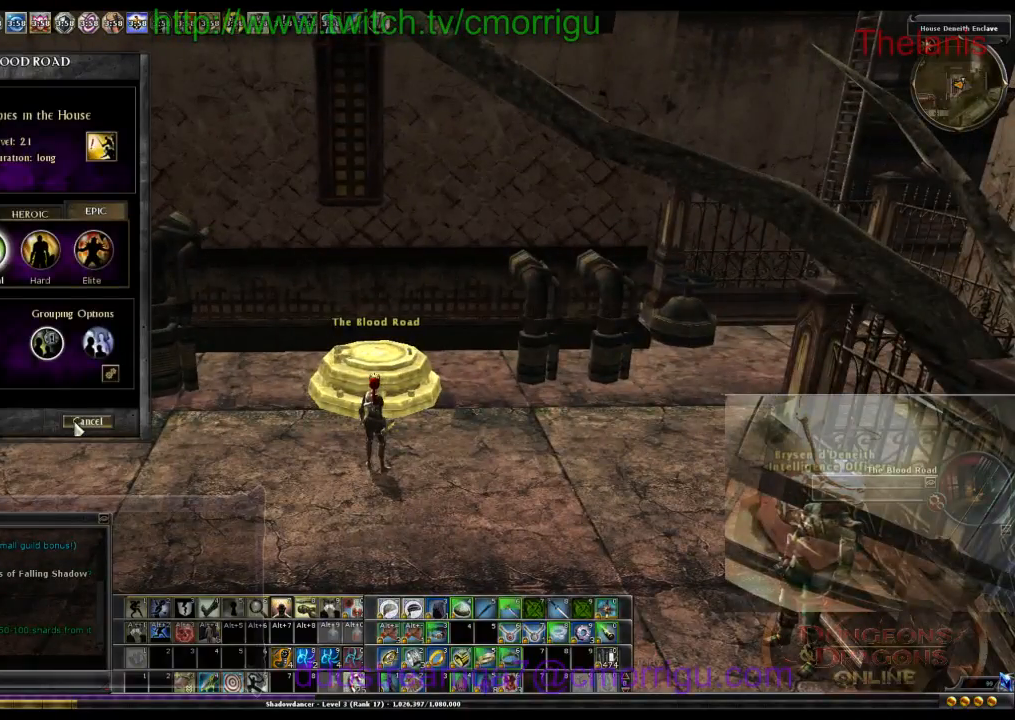
{"keys": [], "events": [[233, "i", "down"], [400, "i", "up"]]}
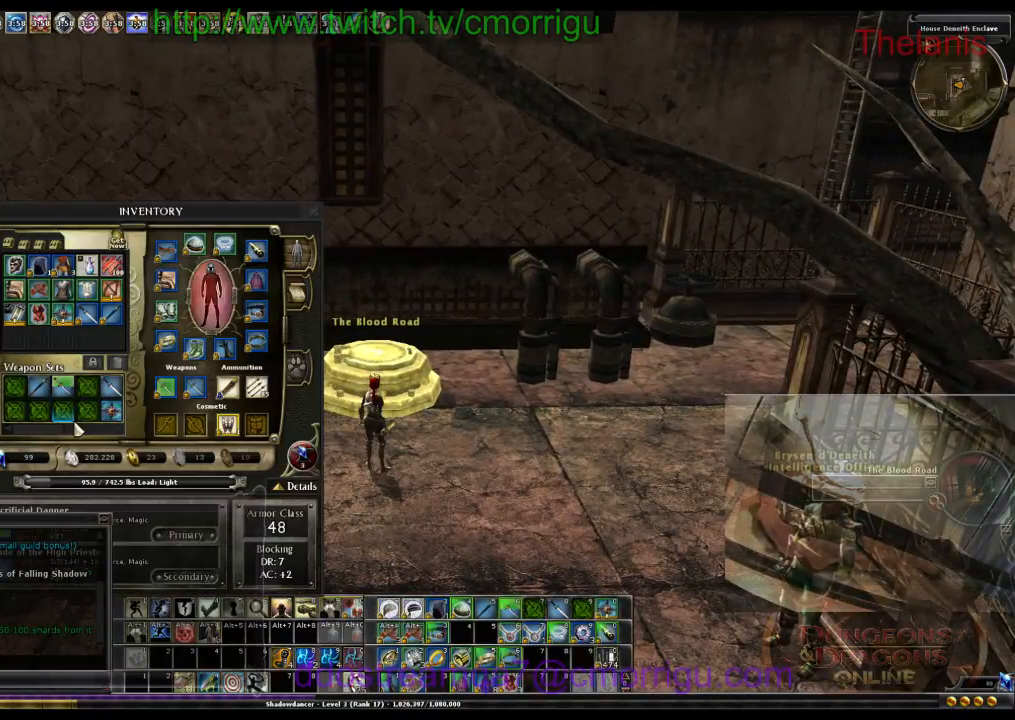
{"keys": ["i"], "events": [[400, "i", "down"]]}
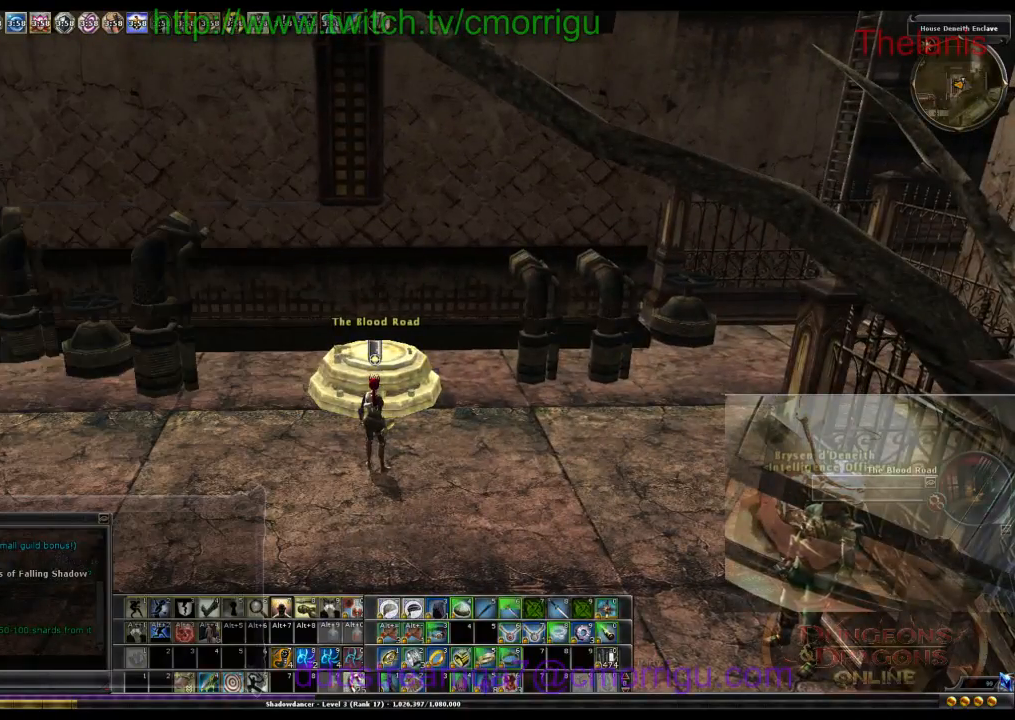
{"keys": [], "events": [[67, "i", "up"], [300, "o", "down"], [400, "o", "up"]]}